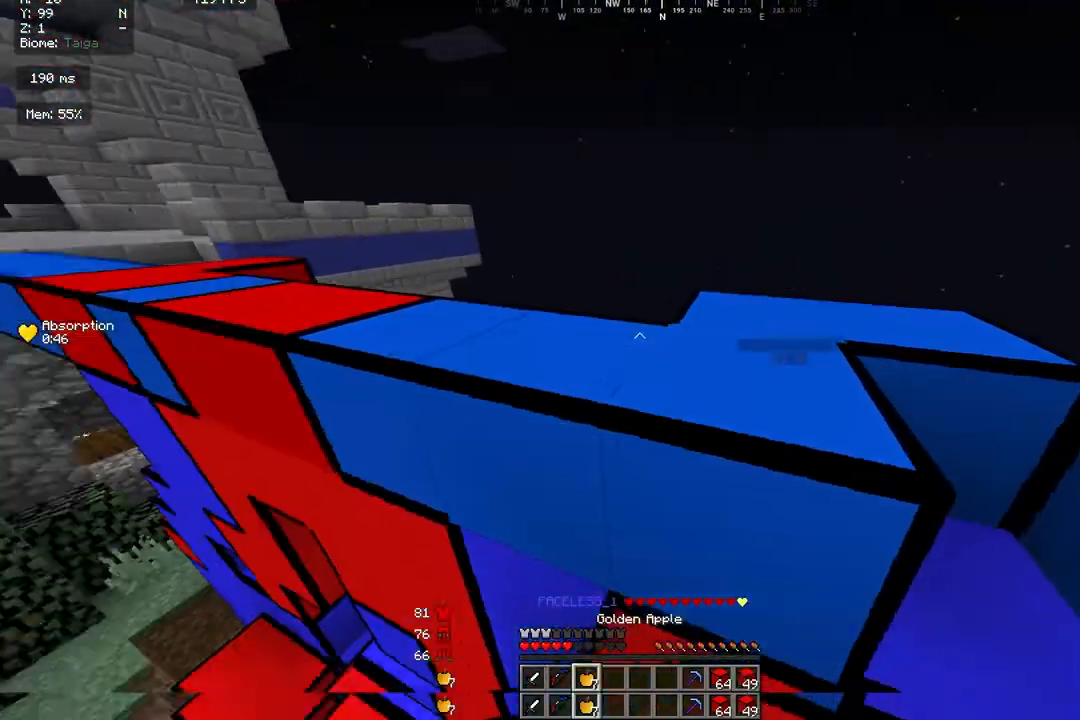
Gameplay with keyboard and mouse; each line is a JSON object with the keys and mouse buttons held at the frame after it. "events" lists presses ("down") and releases ("up") of "a", "d", "s", "w", "mouse_left" and "mouse_right" between this image and that frame as [ms after this image, input, new state], when the widget could be followed in between. "mouse_left", "mouse_right" = the "left", "right" buttons of the "mouse" list. No other keys are recorded. Fast repeated clicks can show as one long hold. Mouse movement is not recorded.
{"keys": [], "mouse": ["left", "right"], "events": [[33, "s", "up"]]}
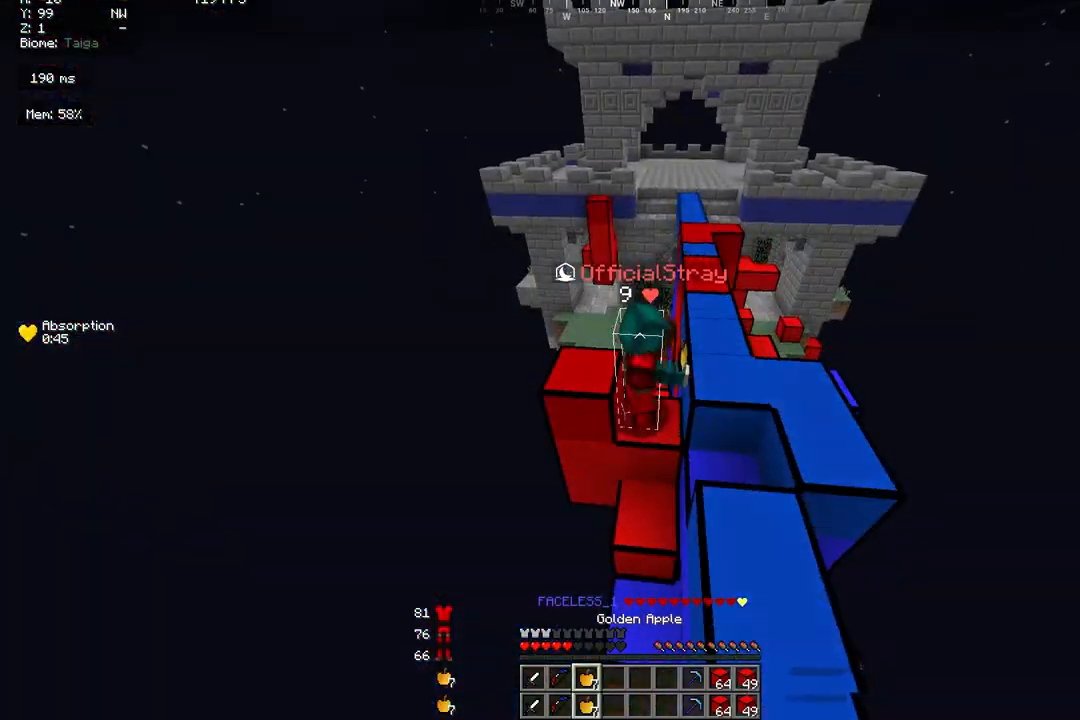
{"keys": ["d", "w"], "mouse": ["left", "right"], "events": [[67, "d", "down"], [333, "w", "down"]]}
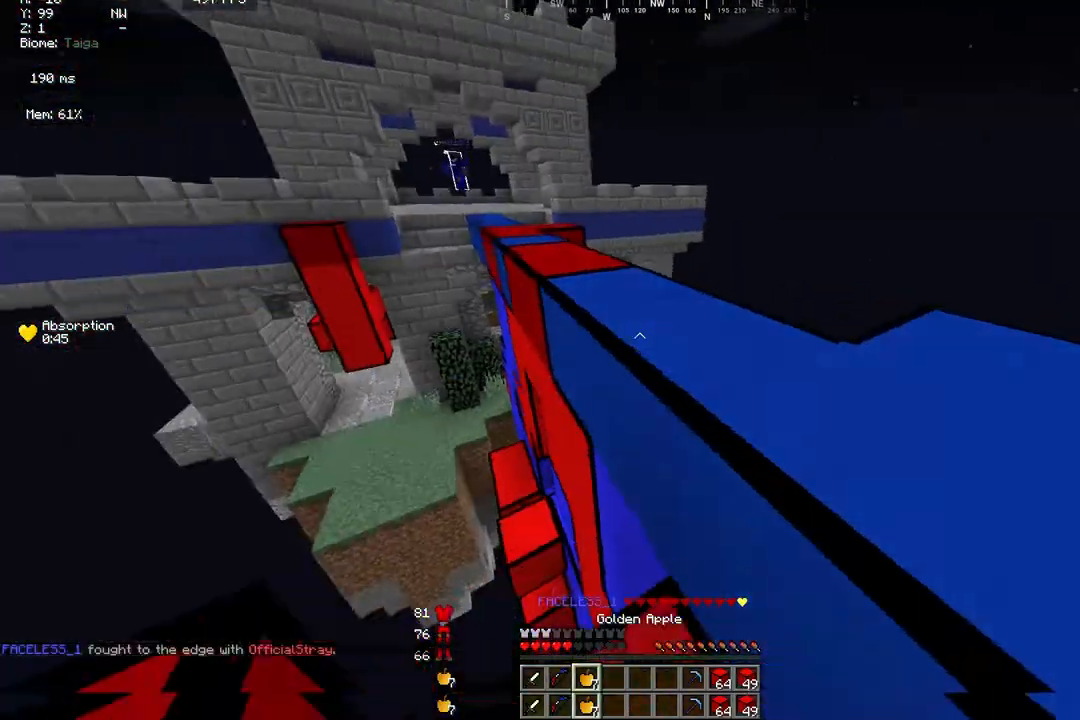
{"keys": ["a", "w"], "mouse": ["left", "right"], "events": [[33, "d", "up"], [33, "w", "up"], [100, "a", "down"], [133, "w", "down"]]}
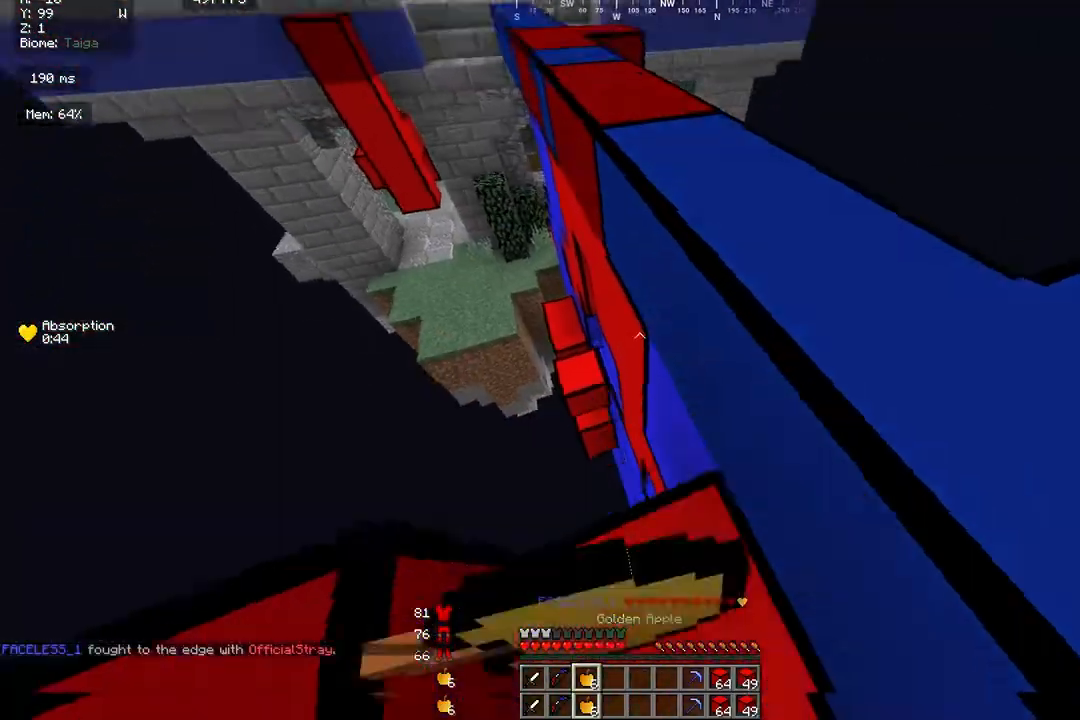
{"keys": ["a", "w"], "mouse": ["right"], "events": [[133, "mouse_left", "up"], [133, "mouse_right", "up"], [433, "mouse_right", "down"]]}
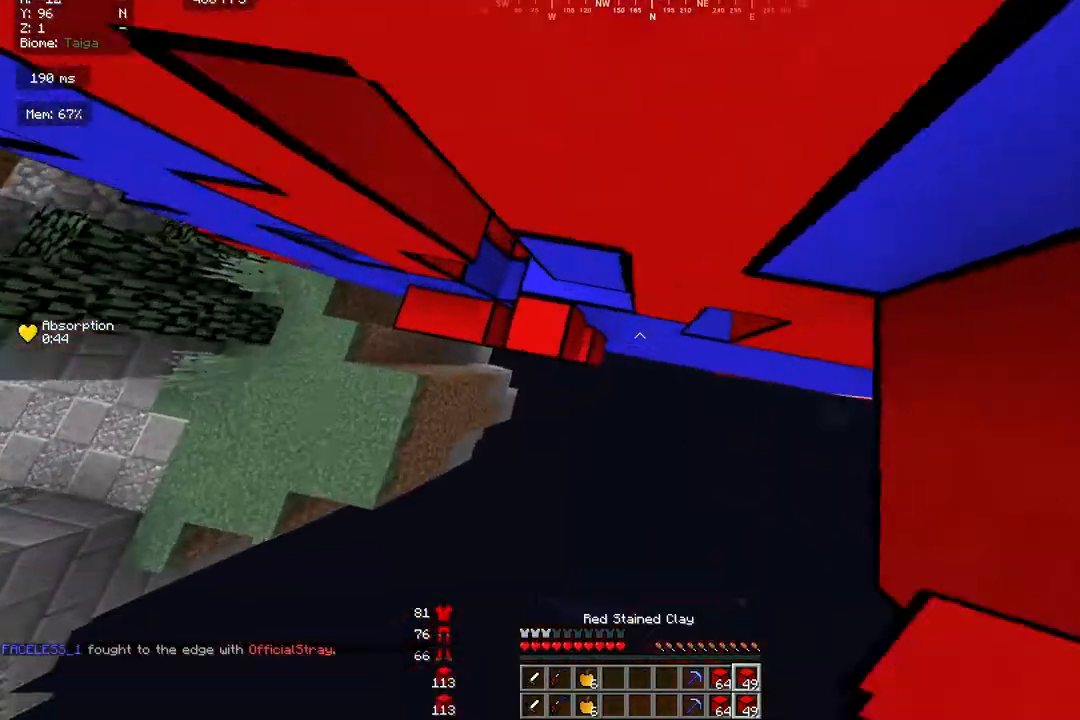
{"keys": ["a"], "mouse": []}
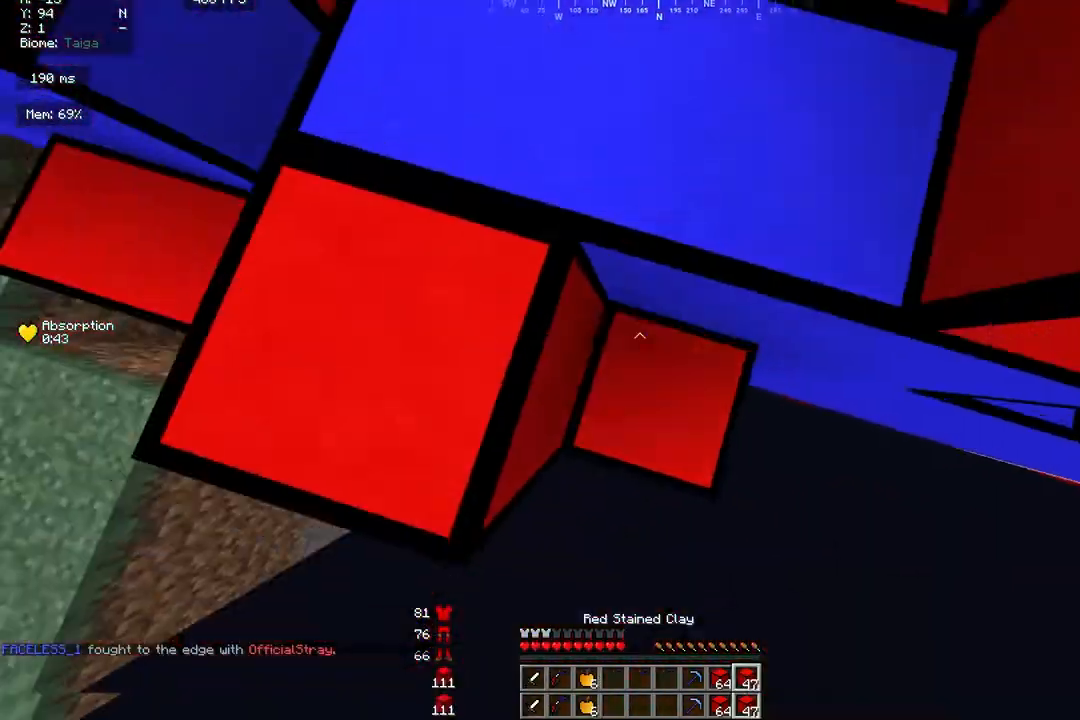
{"keys": ["a", "w"], "mouse": [], "events": [[67, "mouse_right", "down"], [200, "mouse_right", "up"], [200, "w", "down"]]}
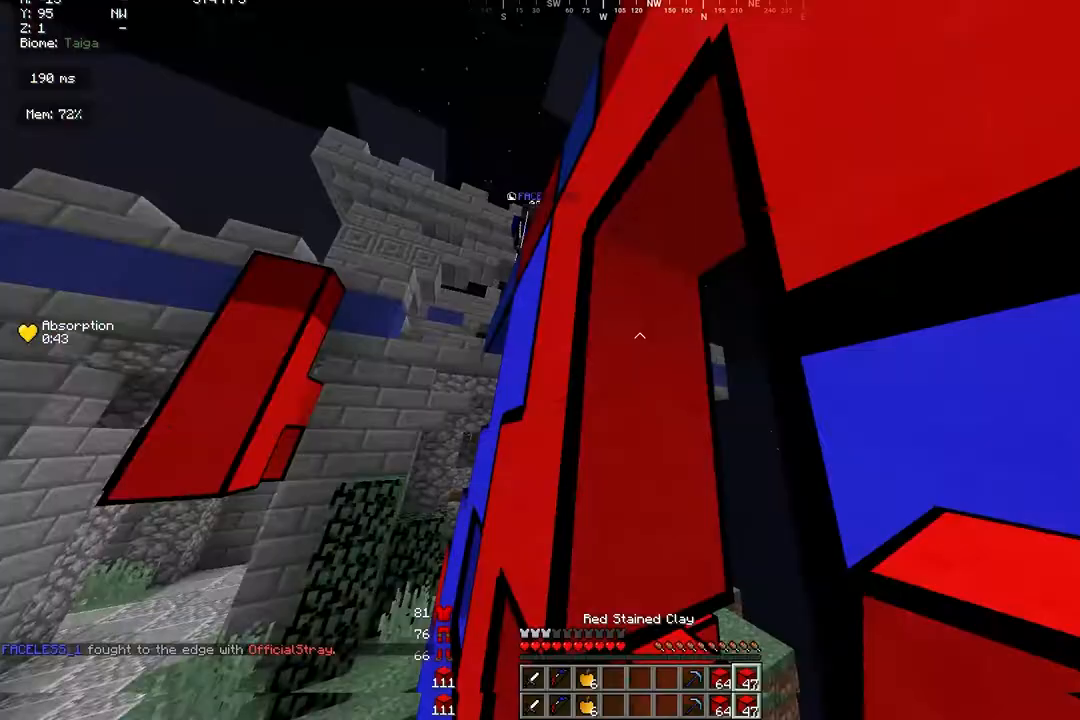
{"keys": ["d", "s"], "mouse": [], "events": [[67, "a", "up"], [133, "d", "down"], [267, "mouse_right", "down"], [333, "w", "up"], [400, "mouse_right", "up"], [400, "s", "down"]]}
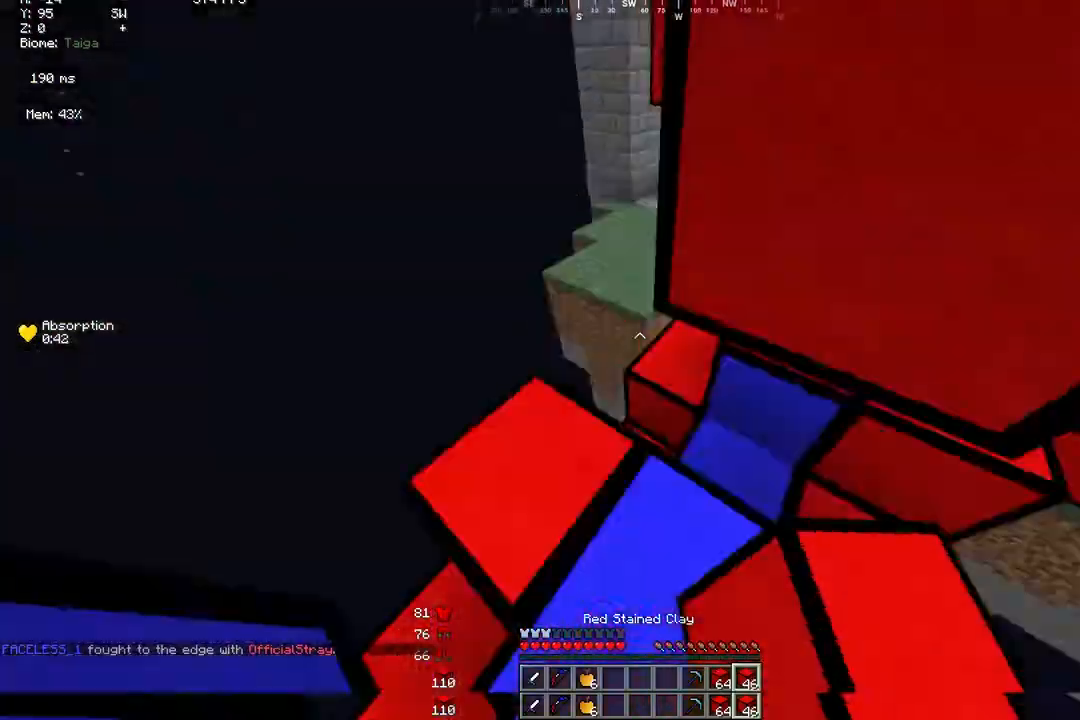
{"keys": [], "mouse": [], "events": [[133, "mouse_right", "down"], [167, "d", "up"], [267, "s", "up"], [300, "mouse_right", "up"], [333, "w", "down"], [500, "w", "up"]]}
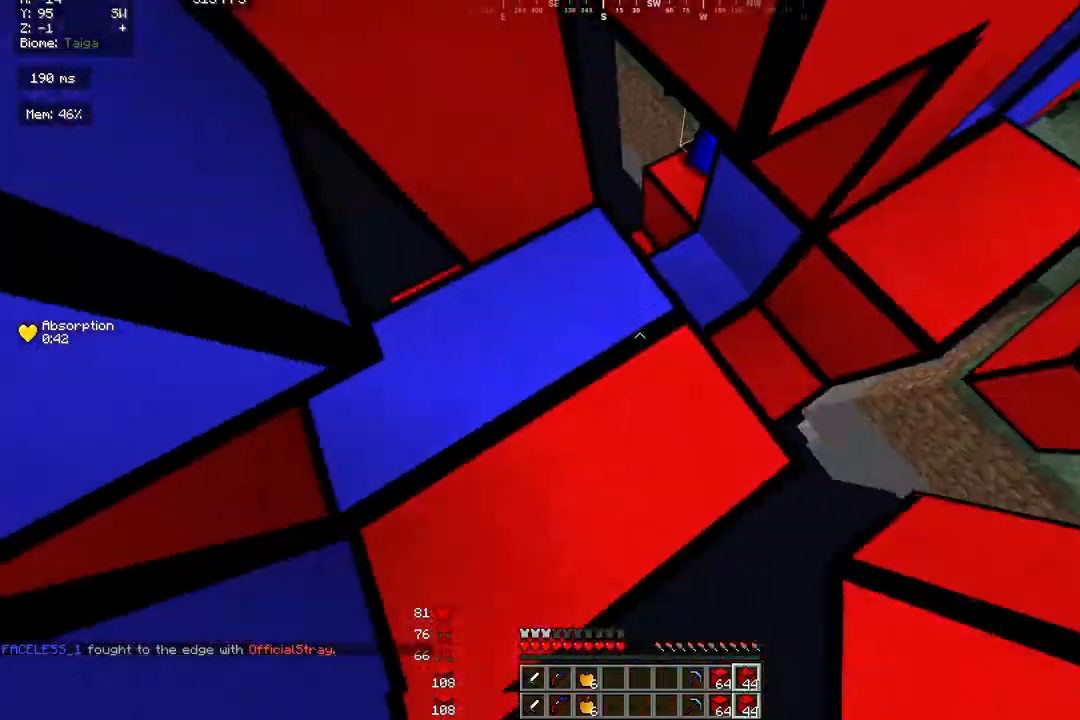
{"keys": ["w"], "mouse": [], "events": [[67, "mouse_right", "down"], [100, "a", "down"], [133, "d", "down"], [133, "mouse_right", "up"], [167, "a", "up"], [267, "w", "down"], [333, "d", "up"], [333, "mouse_right", "down"], [433, "mouse_right", "up"]]}
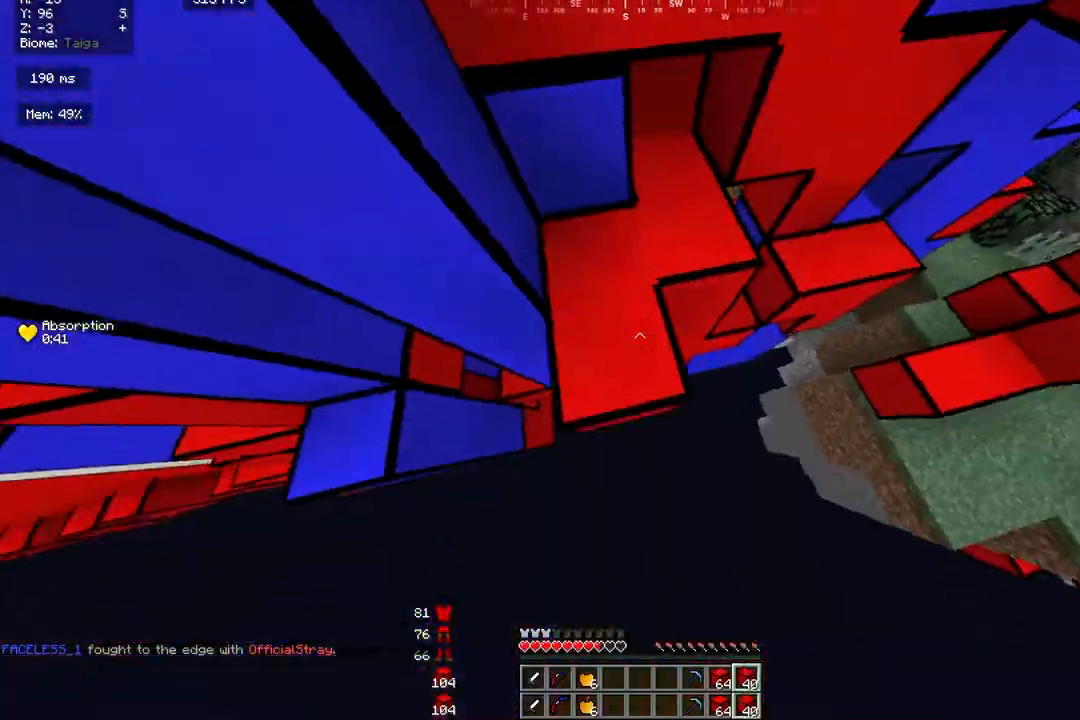
{"keys": ["d", "w"], "mouse": [], "events": [[100, "a", "down"], [200, "mouse_right", "down"], [267, "a", "up"], [267, "d", "down"], [300, "w", "up"], [333, "mouse_right", "up"], [400, "w", "down"]]}
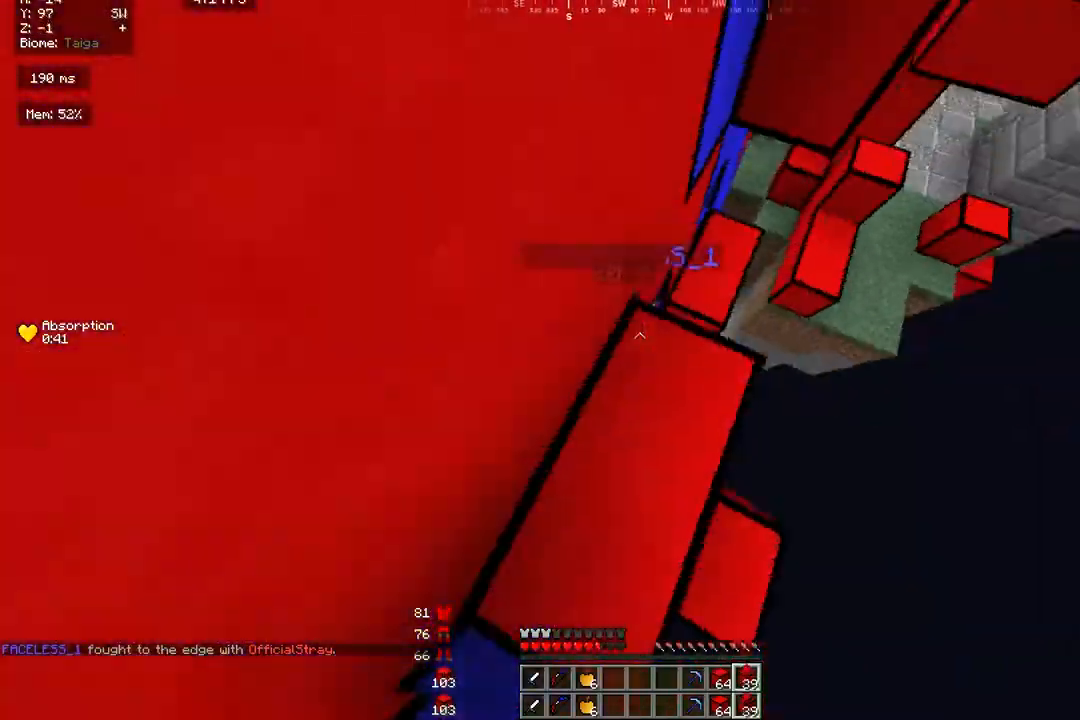
{"keys": ["d", "w"], "mouse": ["right"], "events": [[133, "mouse_right", "down"], [200, "a", "down"], [267, "w", "up"], [300, "a", "up"], [367, "mouse_right", "up"], [433, "w", "down"], [500, "mouse_right", "down"]]}
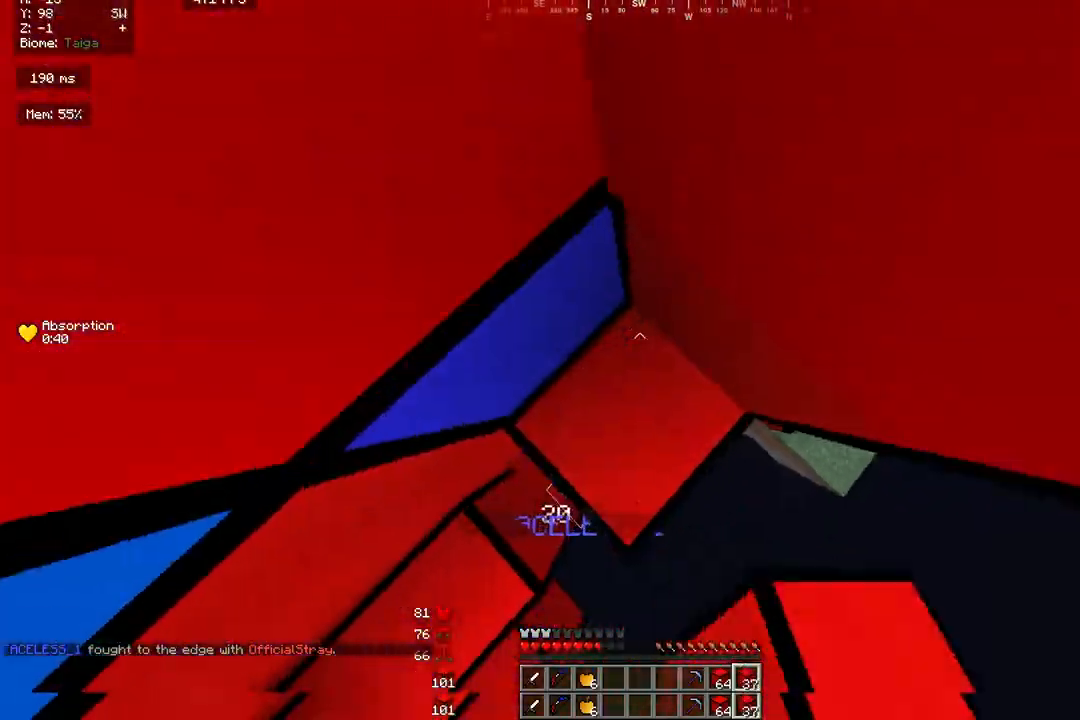
{"keys": ["d", "w"], "mouse": [], "events": [[133, "w", "up"], [167, "d", "up"], [233, "mouse_right", "up"], [367, "w", "down"], [400, "d", "down"]]}
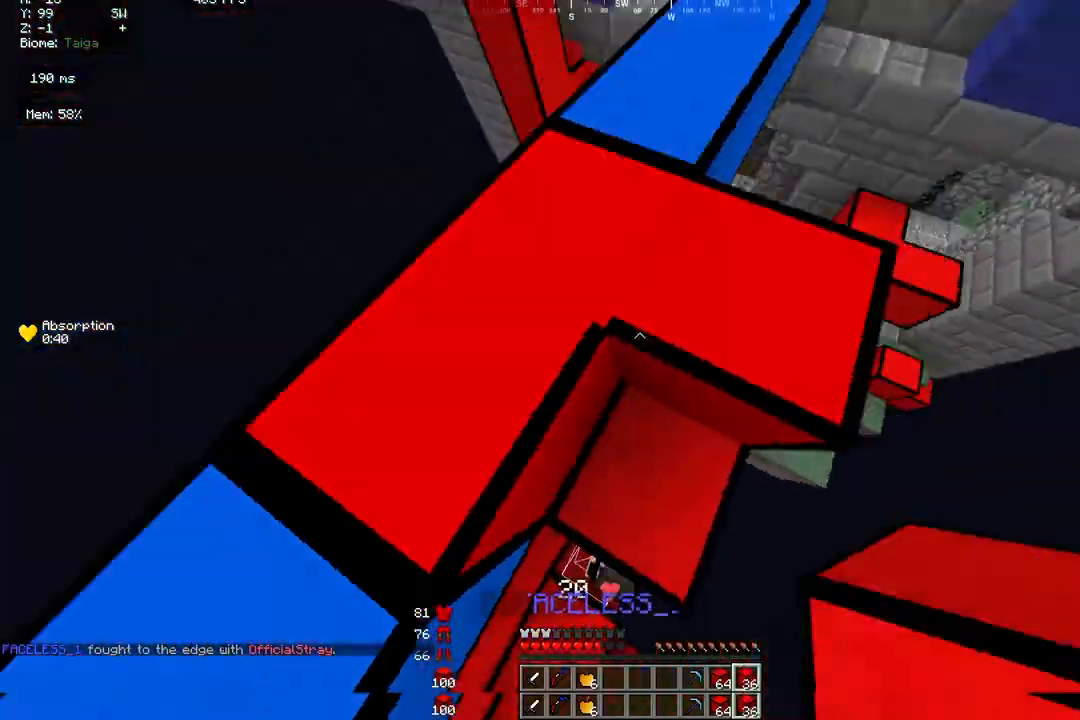
{"keys": ["w"], "mouse": [], "events": [[333, "d", "up"]]}
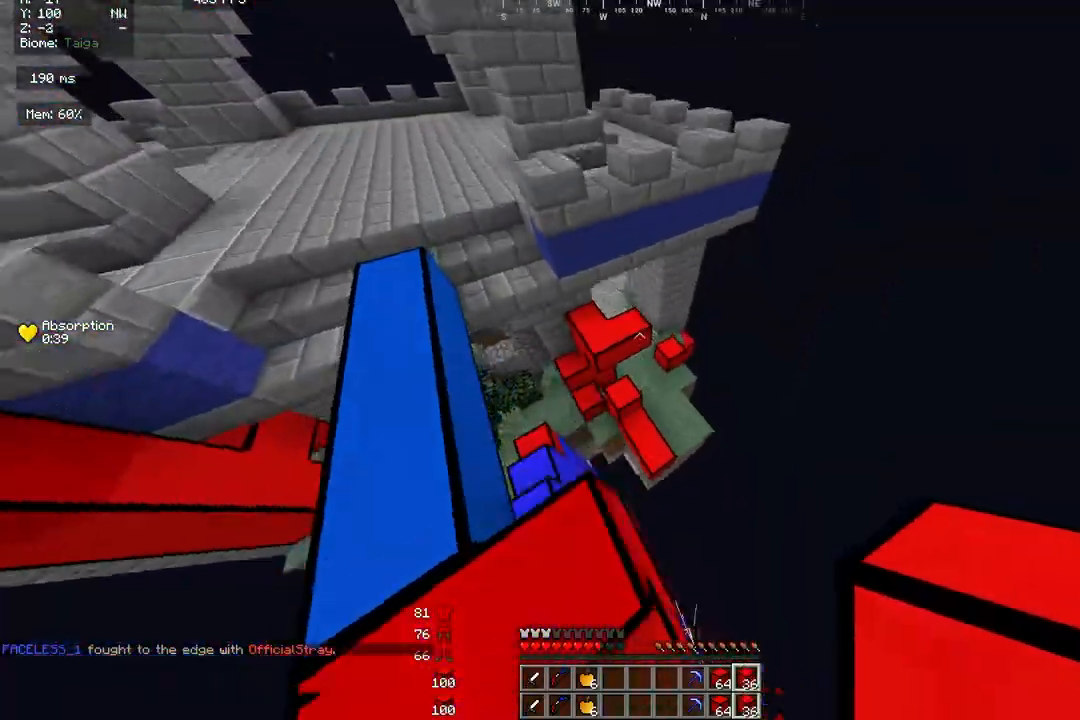
{"keys": ["a", "w"], "mouse": [], "events": [[33, "d", "down"], [433, "a", "down"], [433, "d", "up"]]}
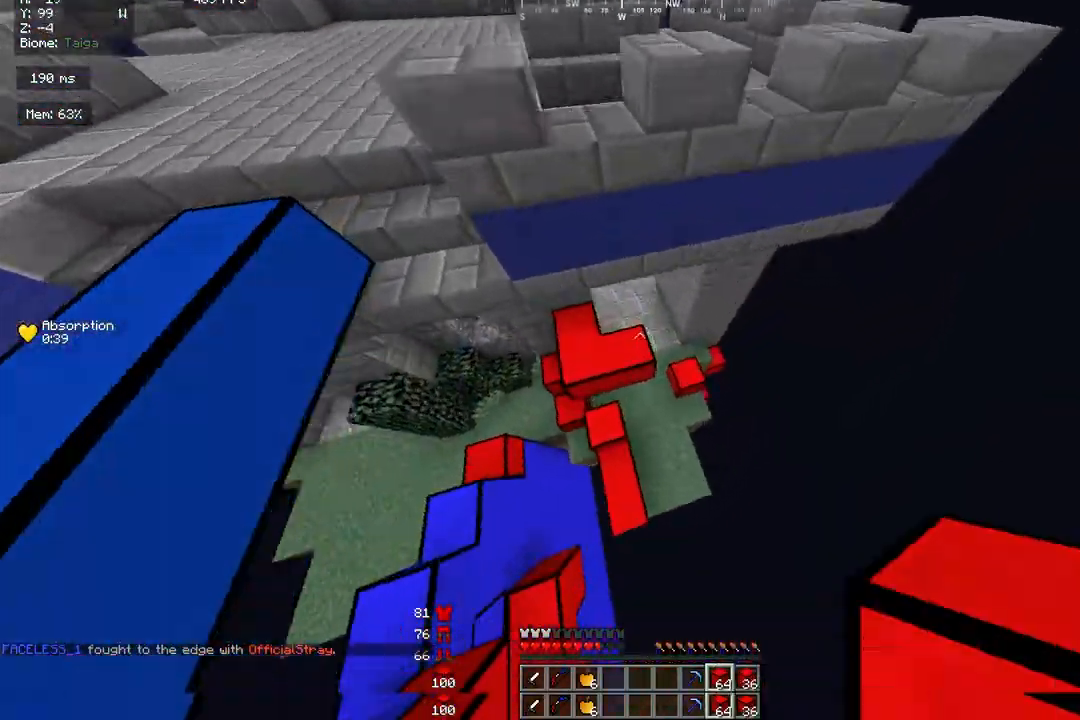
{"keys": ["w"], "mouse": ["right"], "events": [[300, "a", "up"], [400, "mouse_right", "down"]]}
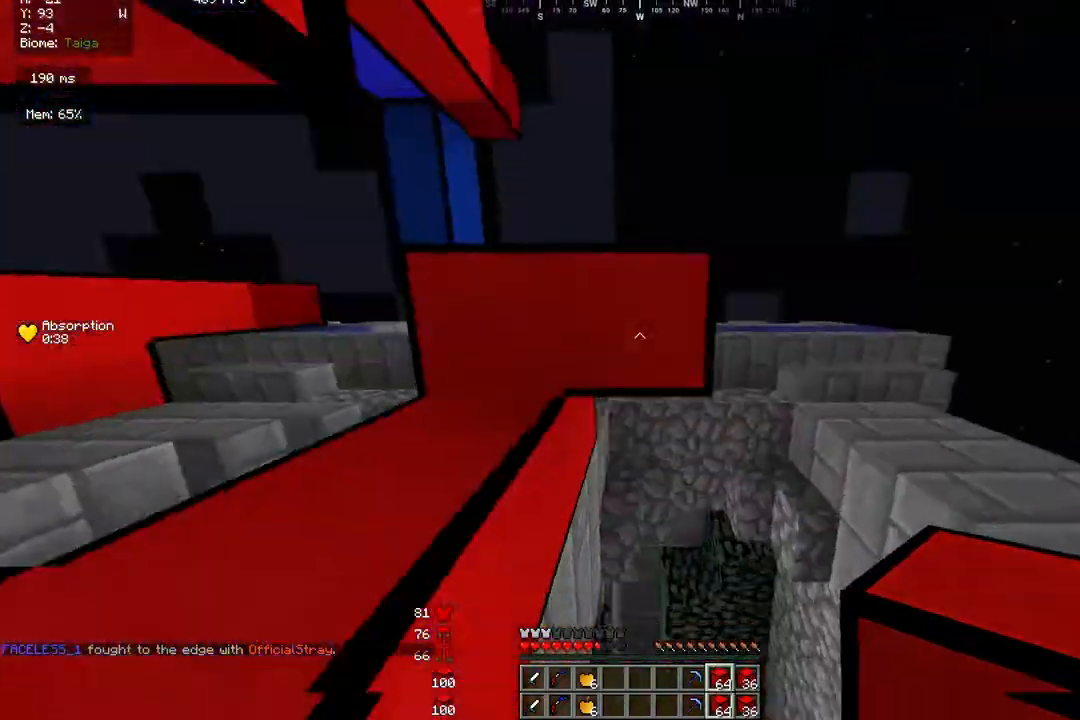
{"keys": ["w"], "mouse": [], "events": [[67, "mouse_right", "up"]]}
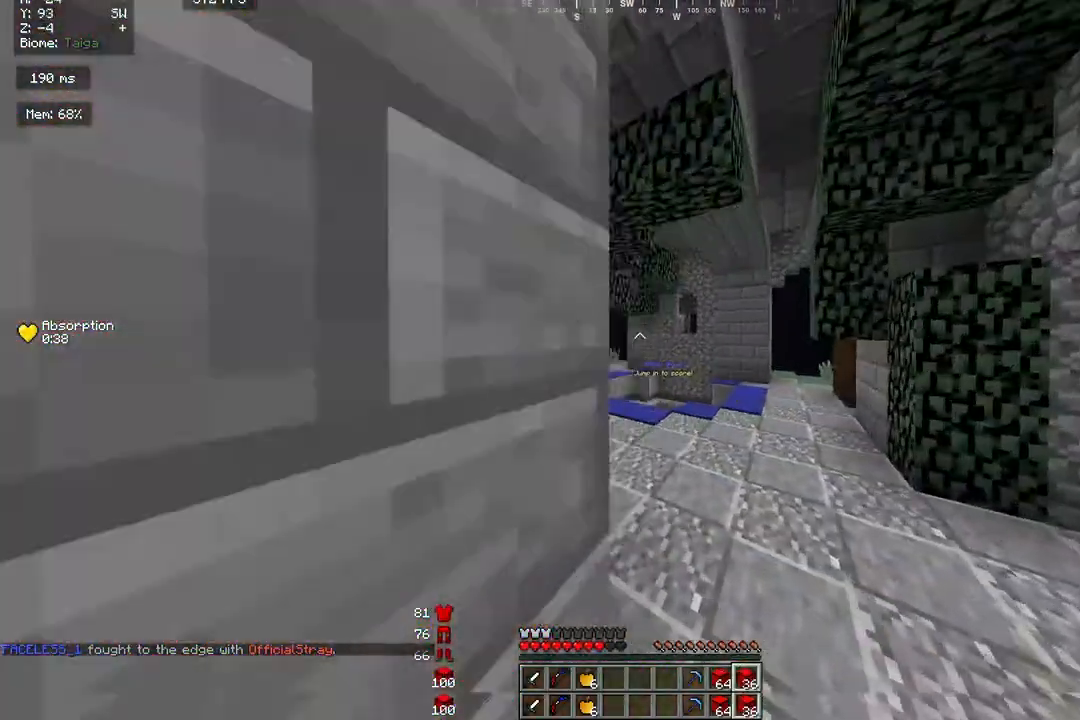
{"keys": ["w"], "mouse": [], "events": []}
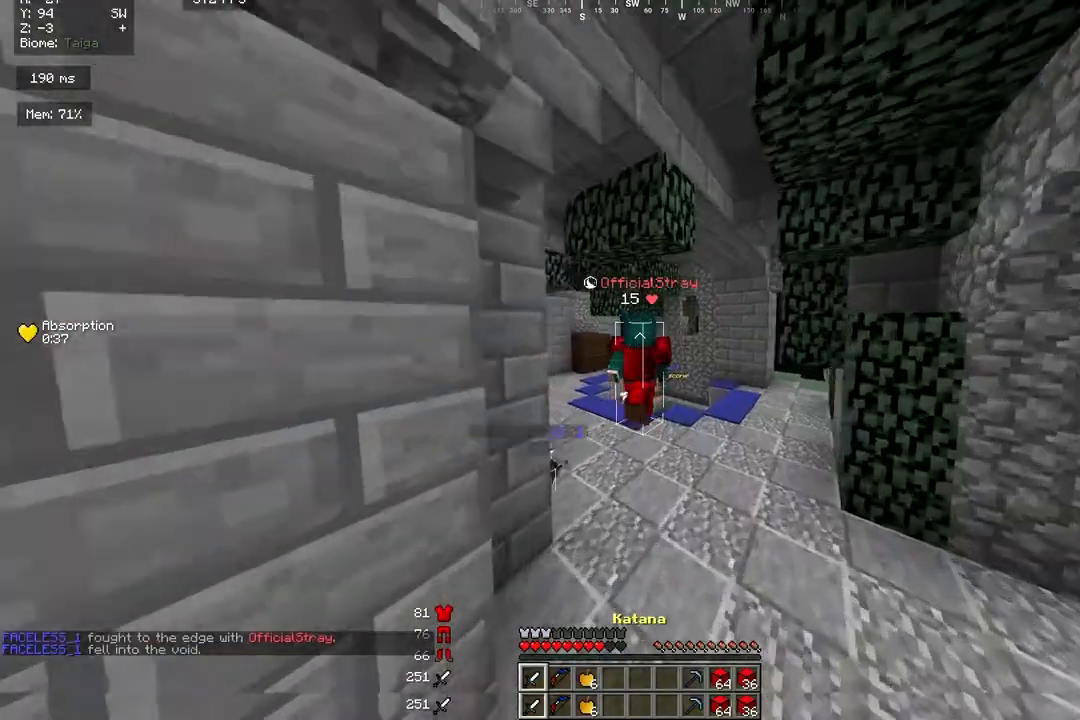
{"keys": ["w"], "mouse": ["right"], "events": [[467, "mouse_right", "down"]]}
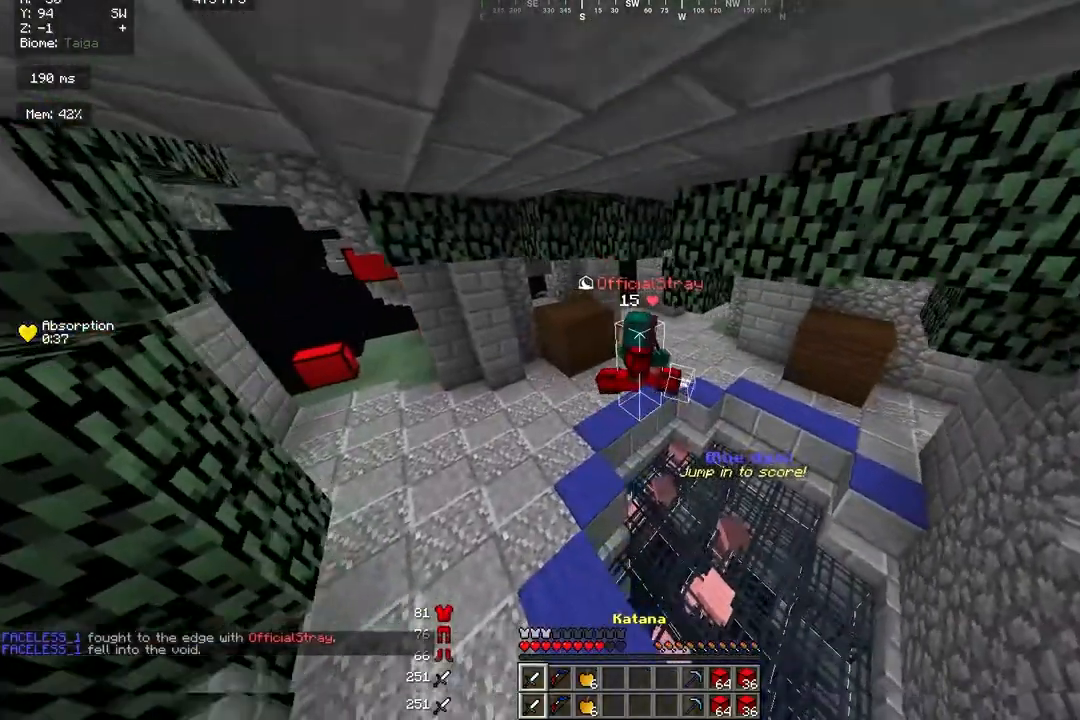
{"keys": [], "mouse": ["right"], "events": [[100, "w", "up"]]}
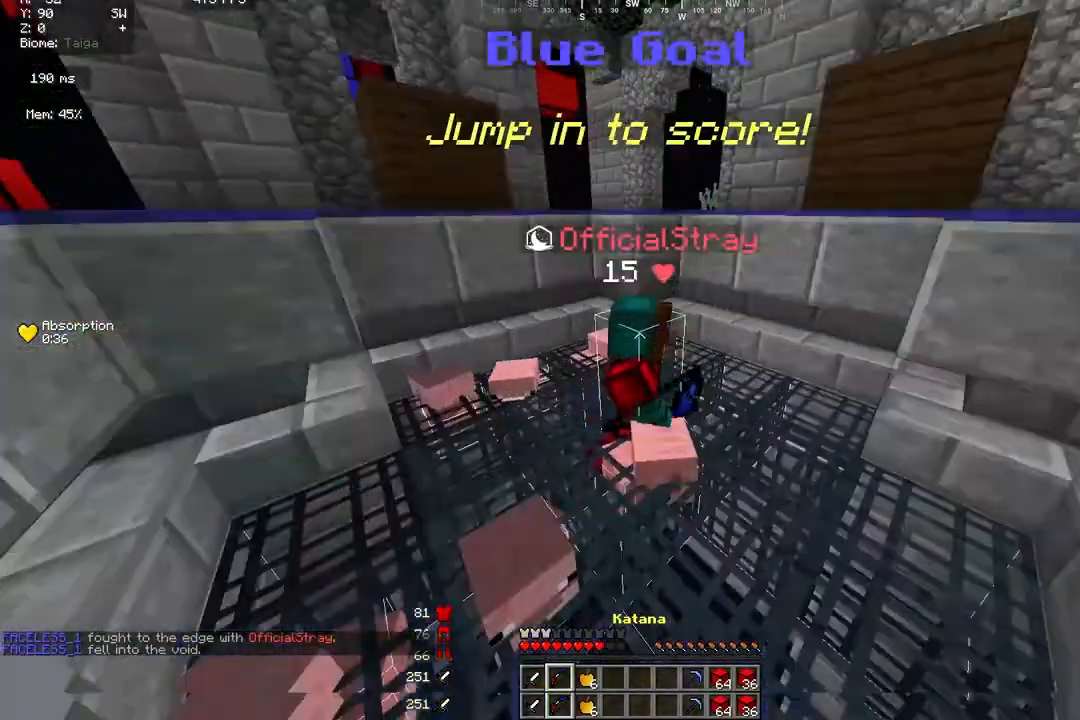
{"keys": [], "mouse": ["left", "right"], "events": [[167, "mouse_left", "down"]]}
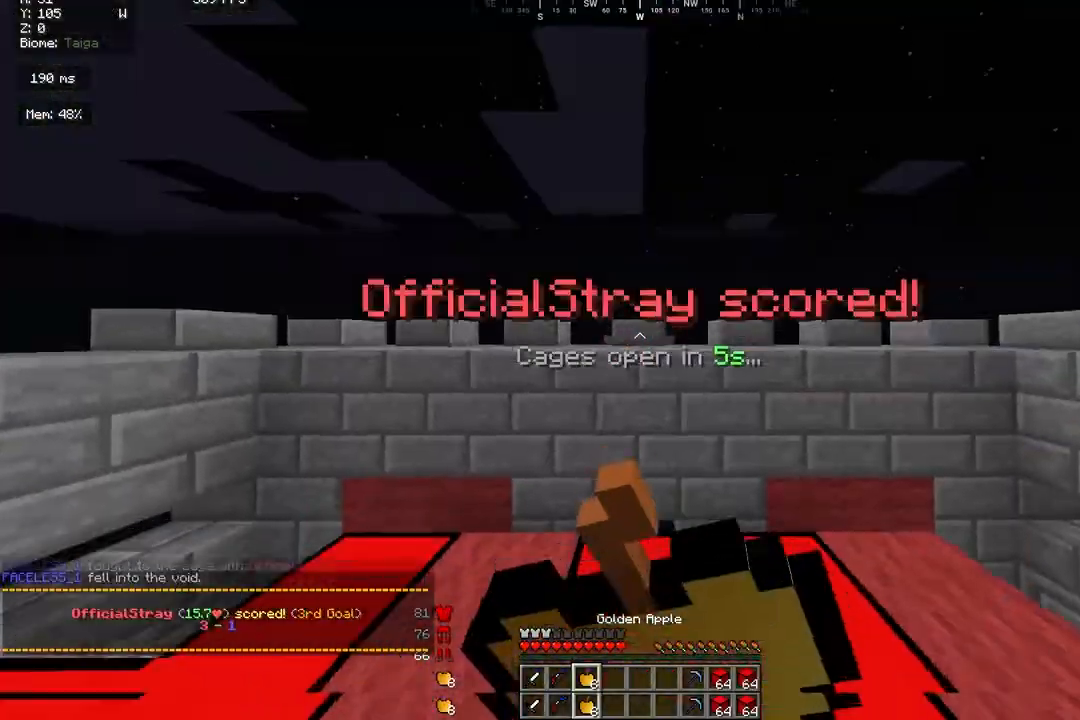
{"keys": [], "mouse": ["left", "right"], "events": []}
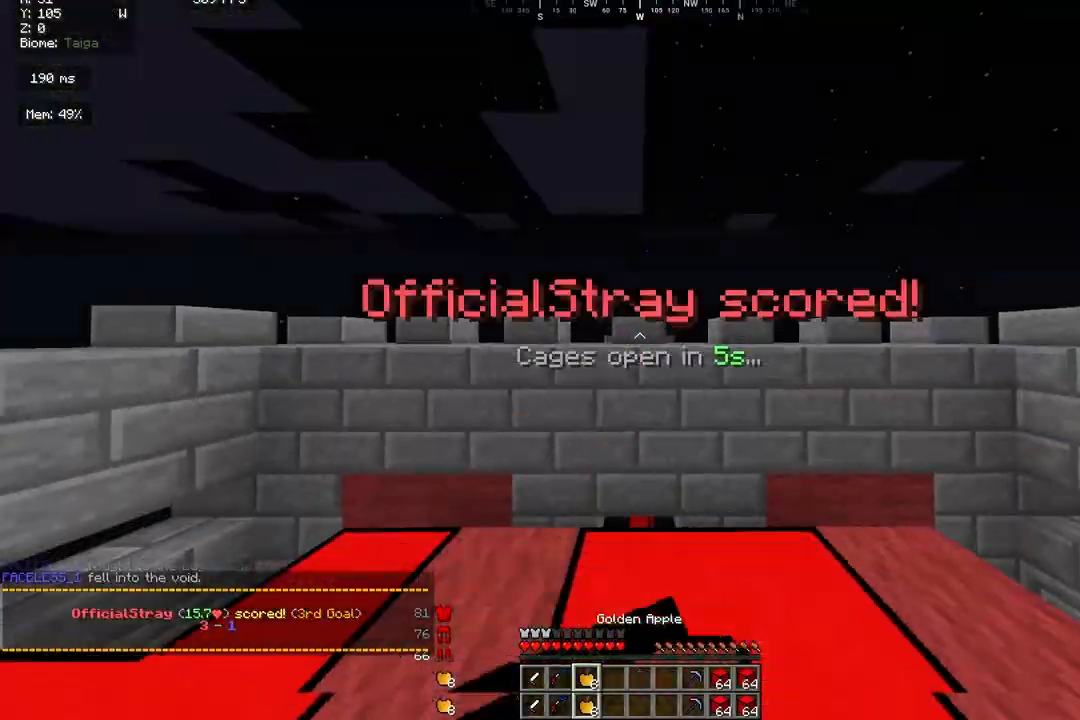
{"keys": [], "mouse": ["left", "right"], "events": []}
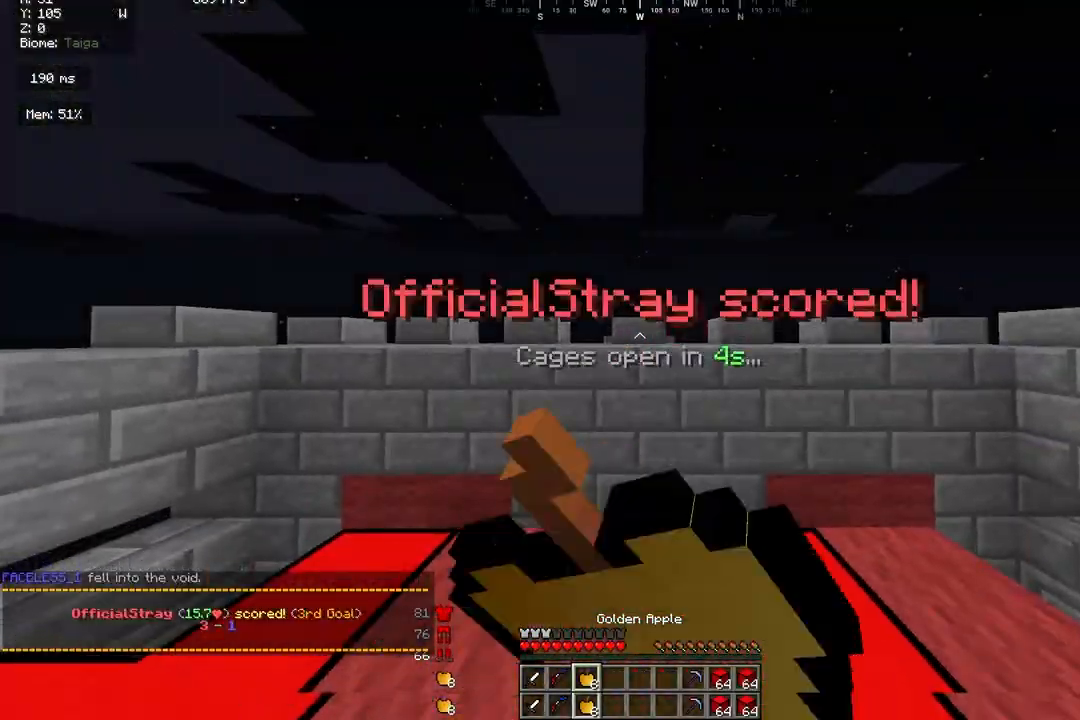
{"keys": [], "mouse": ["left", "right"], "events": []}
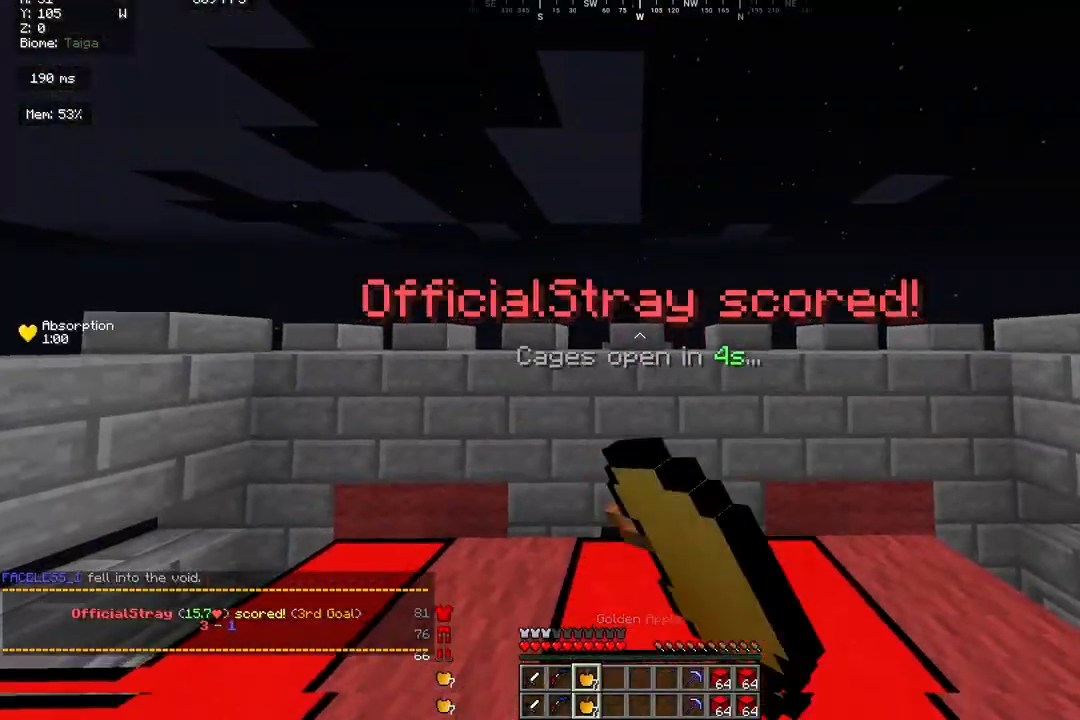
{"keys": [], "mouse": ["left", "right"], "events": []}
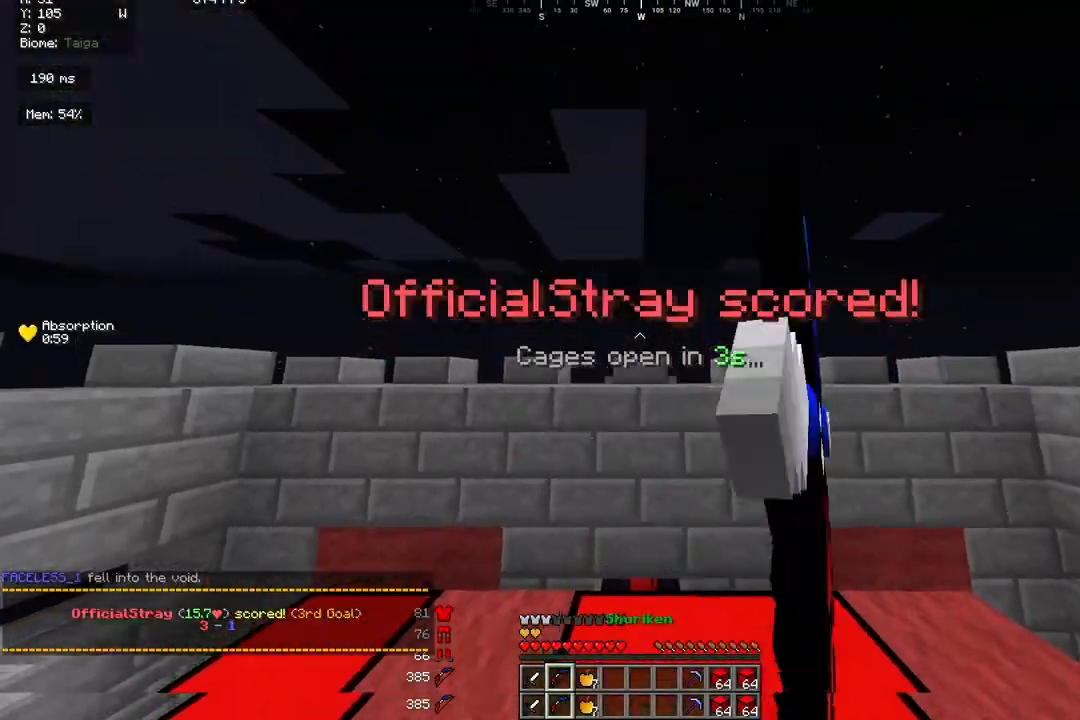
{"keys": [], "mouse": ["left", "right"], "events": []}
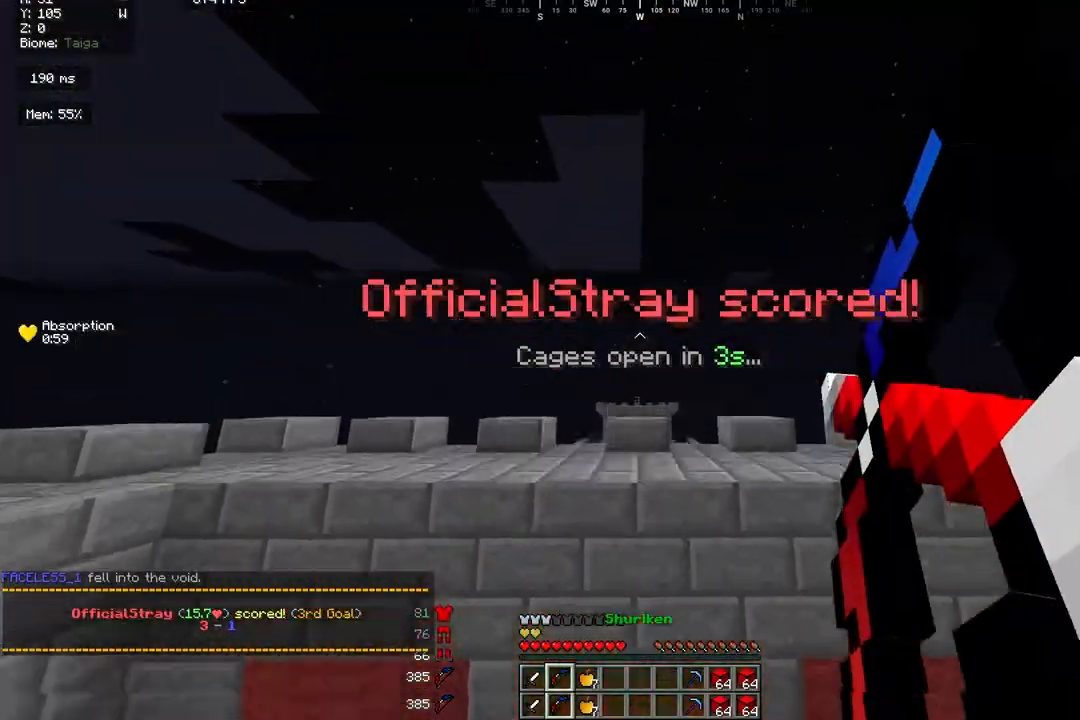
{"keys": ["d", "s"], "mouse": [], "events": [[200, "s", "down"], [300, "mouse_left", "up"], [300, "mouse_right", "up"], [467, "d", "down"]]}
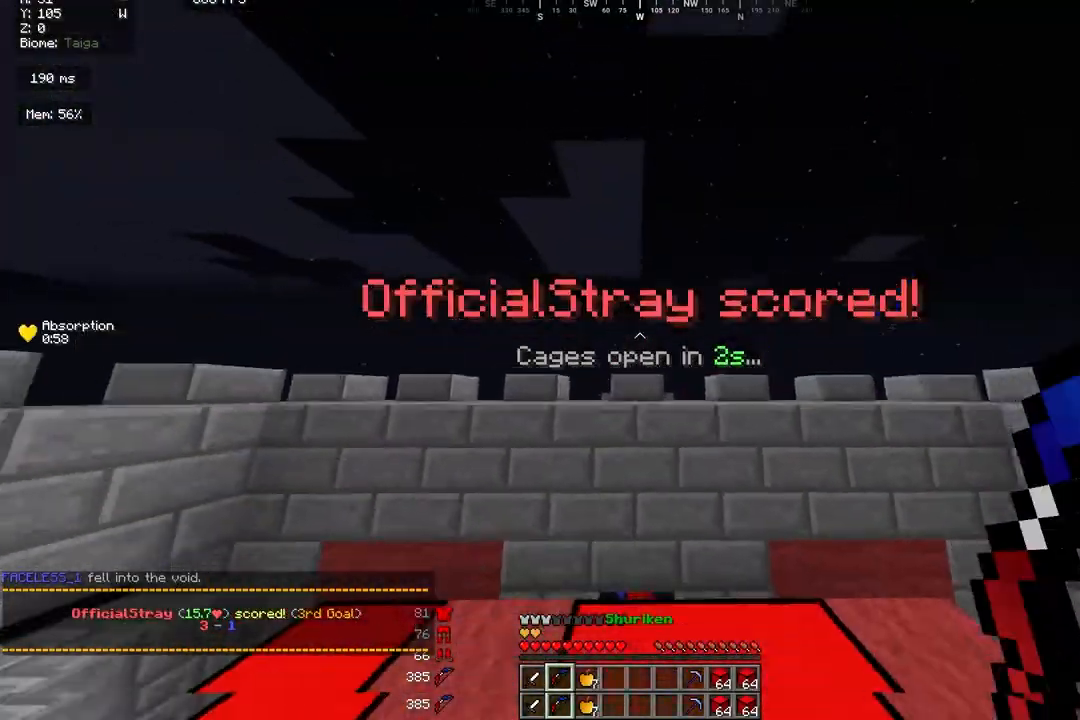
{"keys": ["d"], "mouse": [], "events": [[300, "s", "up"]]}
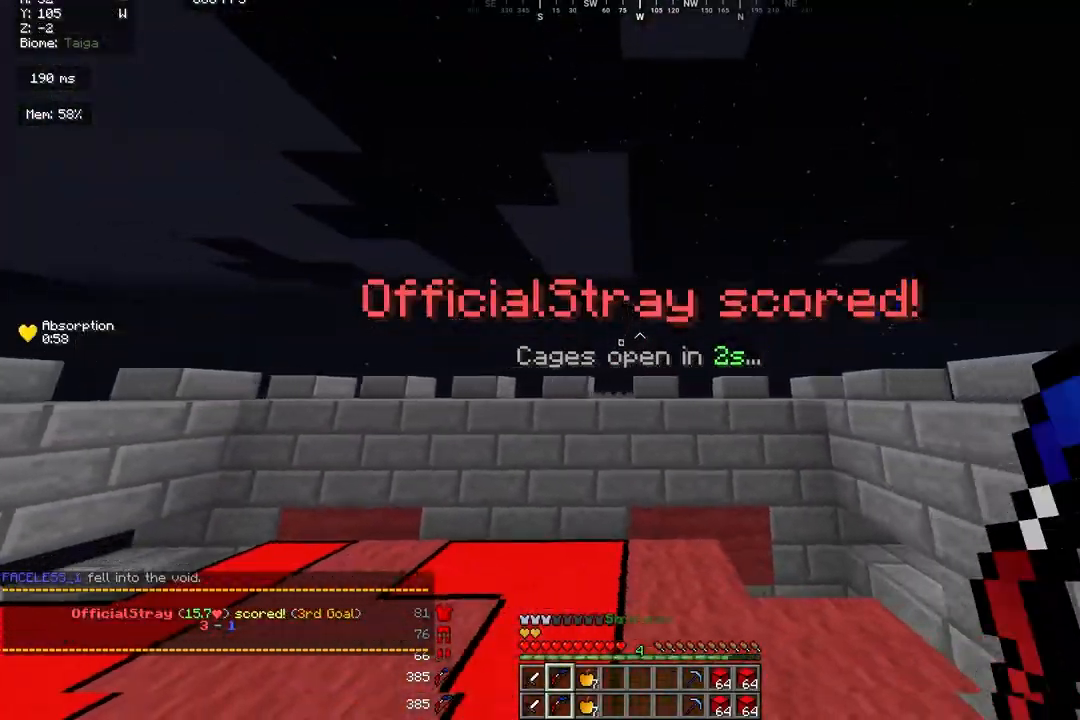
{"keys": ["a"], "mouse": [], "events": [[400, "a", "down"], [433, "d", "up"]]}
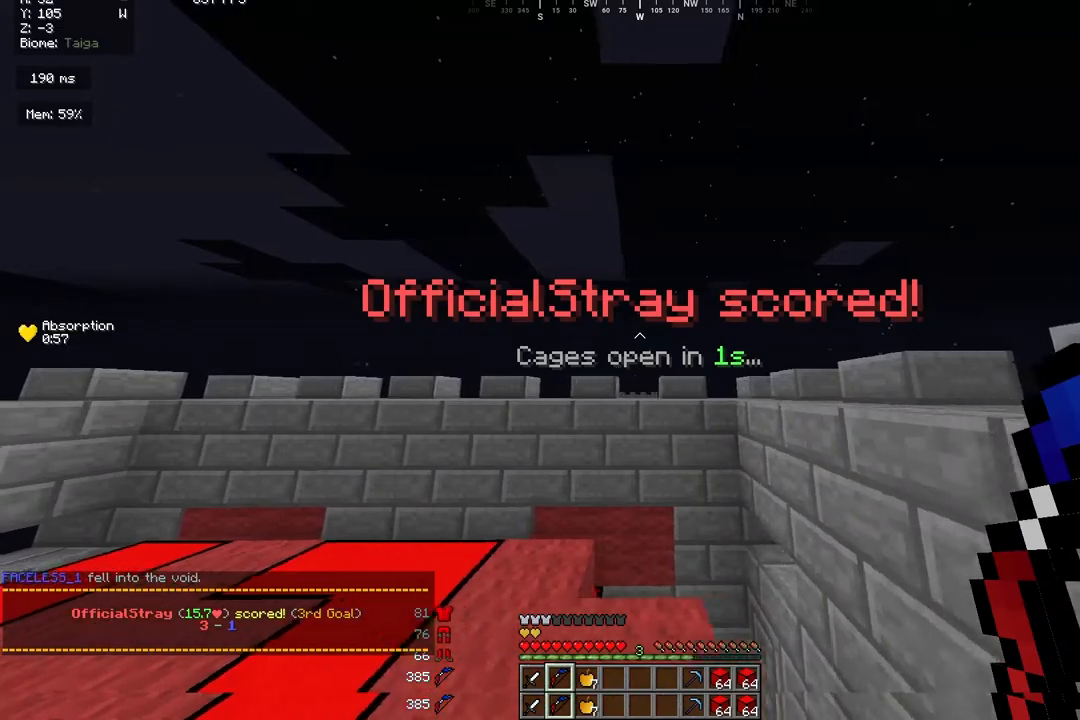
{"keys": ["d", "w"], "mouse": [], "events": [[233, "w", "down"], [400, "d", "down"], [433, "a", "up"]]}
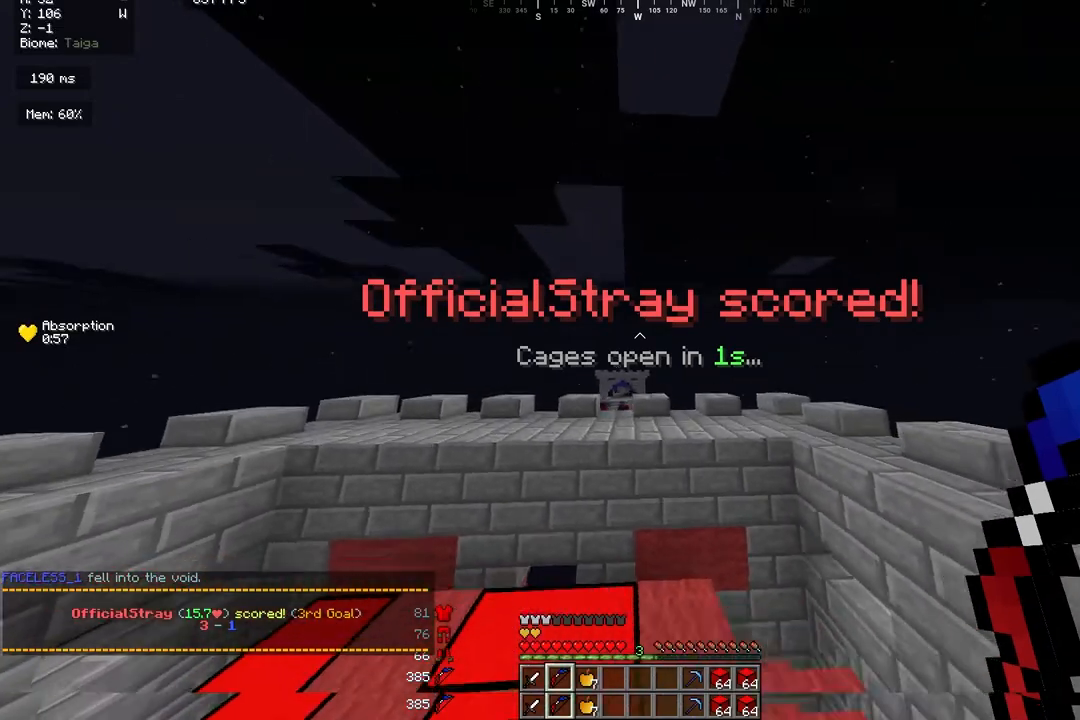
{"keys": ["w"], "mouse": [], "events": [[333, "d", "up"], [333, "mouse_left", "down"], [467, "mouse_left", "up"]]}